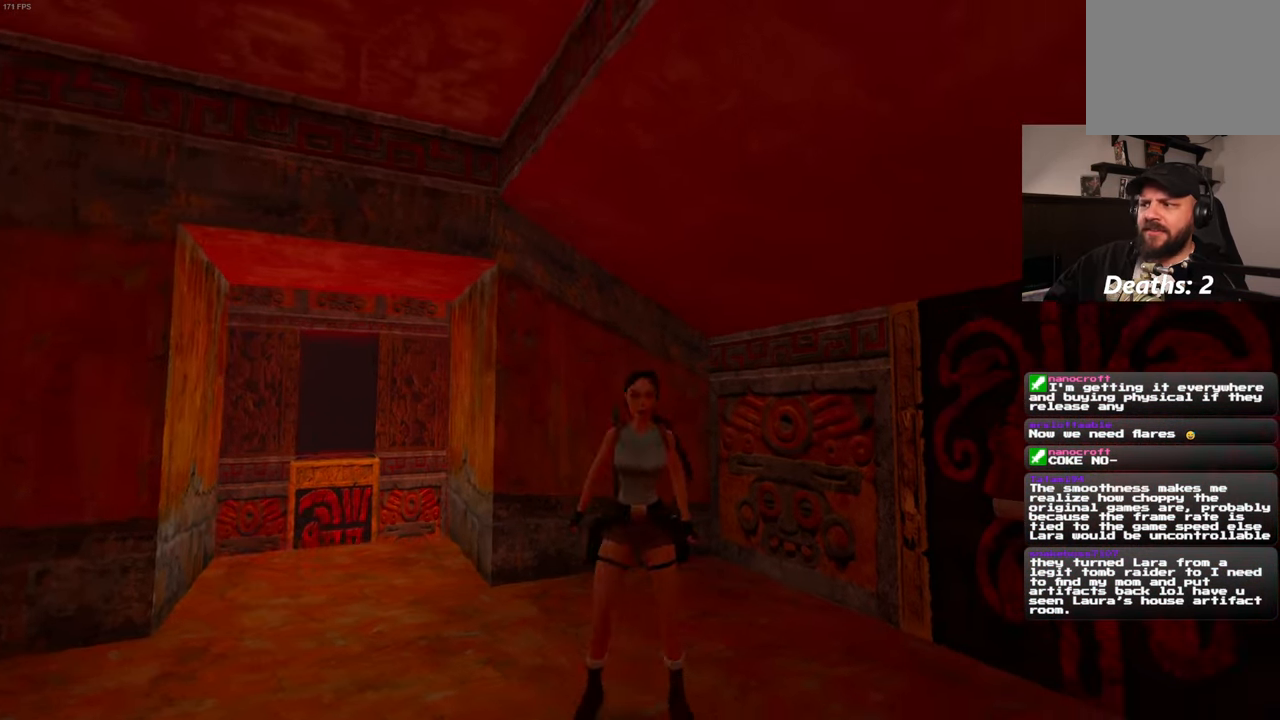
Gameplay with a controller (PlayStation layout); each line is a JSON object with the inputs held at the frame after it. "events" lists button and stick changes between this image and that frame as [ms after this image, input, new state], when the widget could be followed in between. Not read: L2 L3 R2 R3.
{"buttons": [], "left_stick": "up-right", "right_stick": "center", "events": [[266, "right_stick", "center"], [333, "left_stick", "up-right"]]}
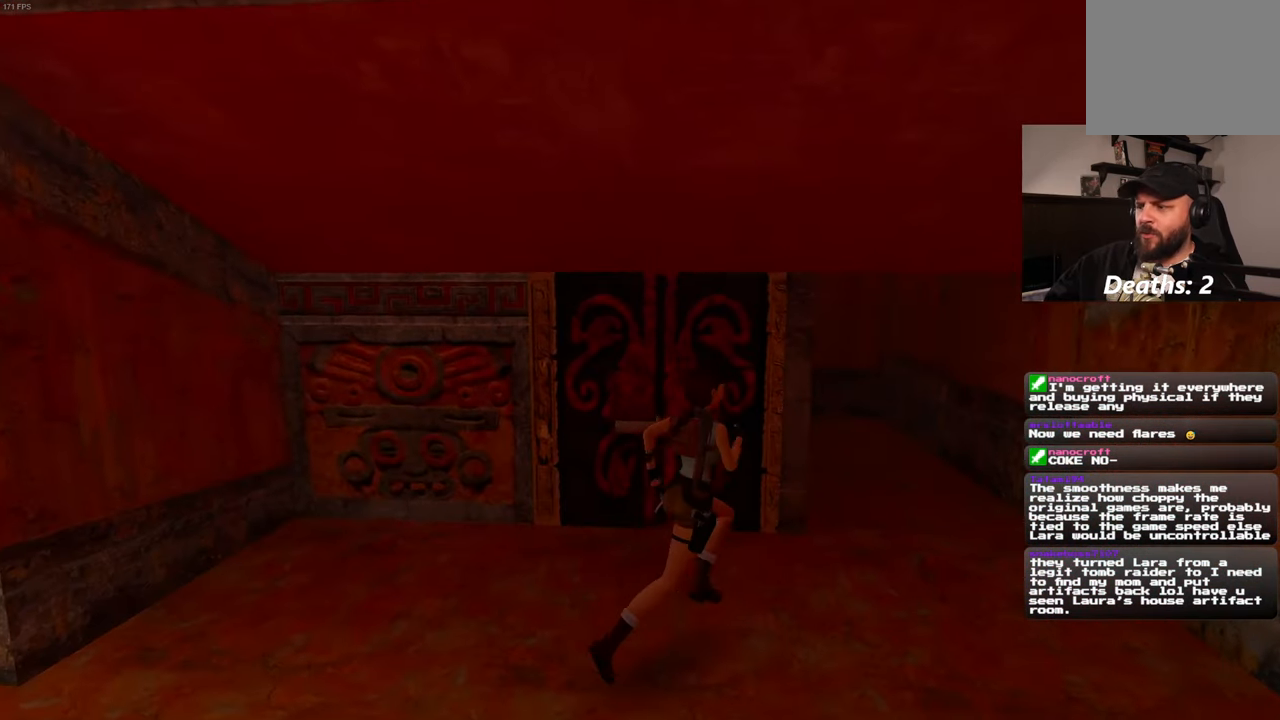
{"buttons": [], "left_stick": "up-right", "right_stick": "left", "events": [[500, "right_stick", "left"]]}
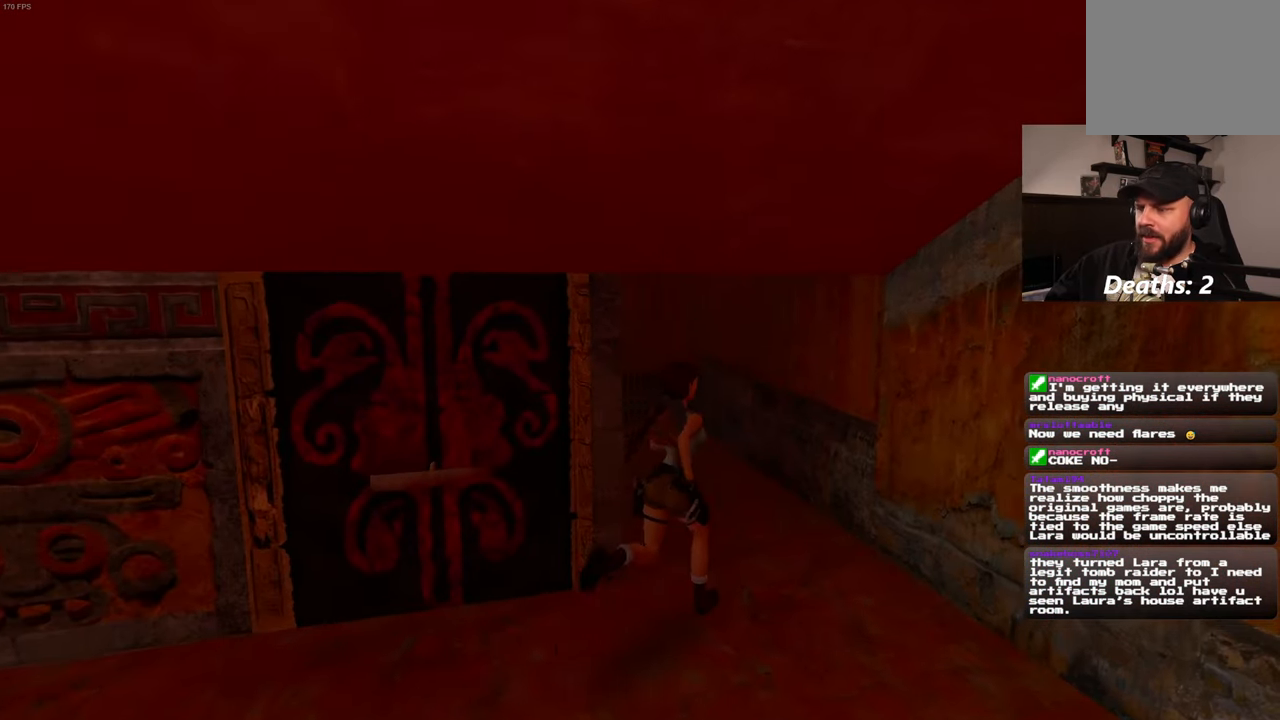
{"buttons": [], "left_stick": "up", "right_stick": "center", "events": [[183, "left_stick", "up"], [250, "right_stick", "center"]]}
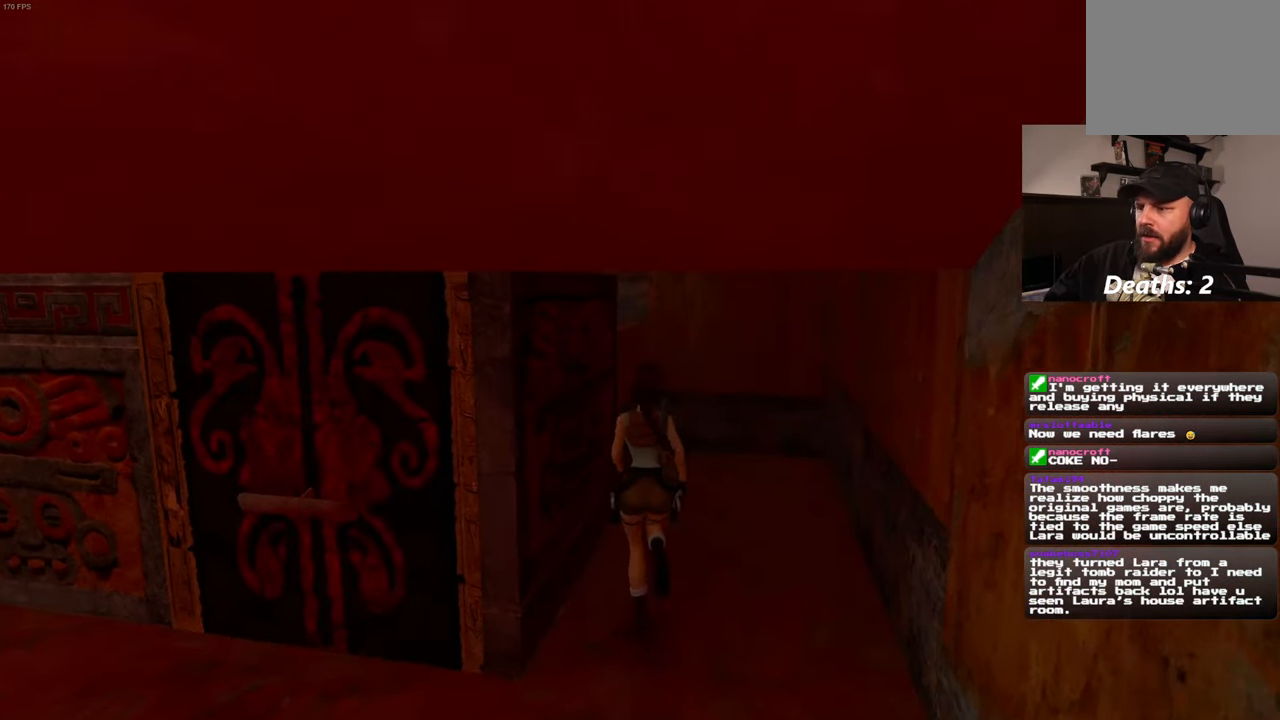
{"buttons": [], "left_stick": "center", "right_stick": "center", "events": [[116, "left_stick", "up-right"], [250, "CIRCLE", "down"], [266, "left_stick", "up"], [367, "CIRCLE", "up"], [367, "left_stick", "center"], [450, "SQUARE", "down"], [500, "SQUARE", "up"]]}
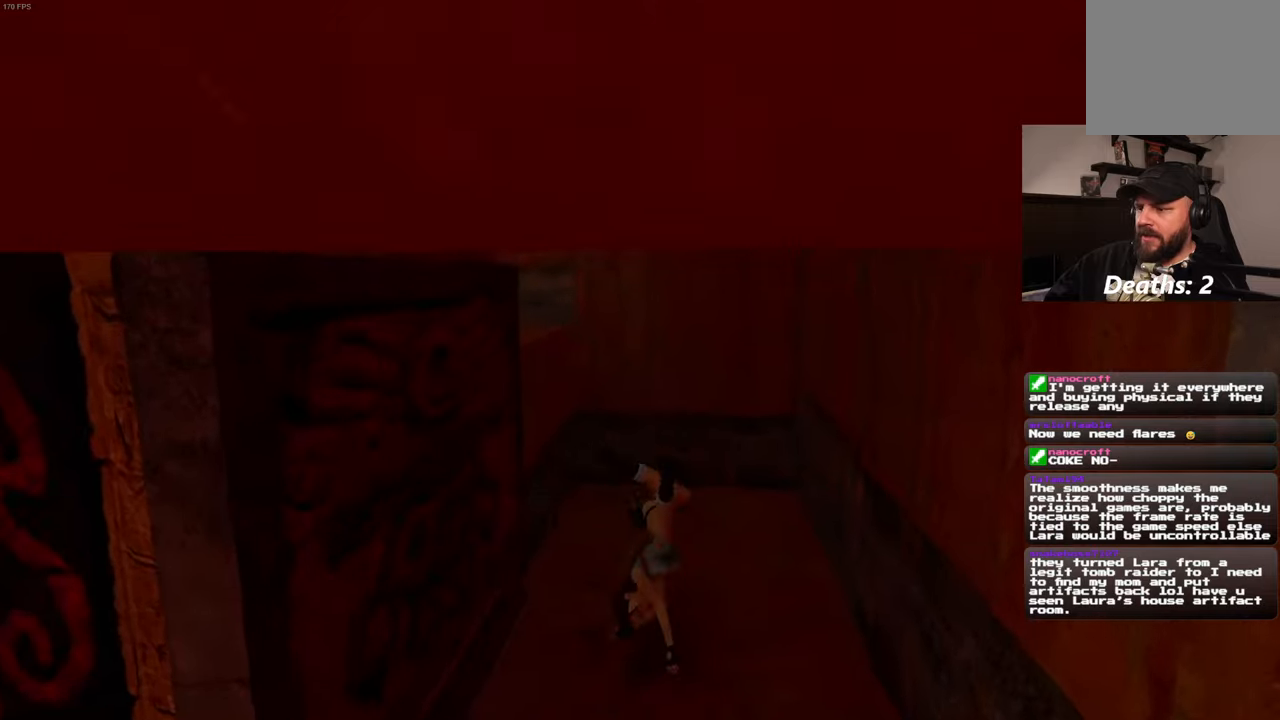
{"buttons": [], "left_stick": "center", "right_stick": "center"}
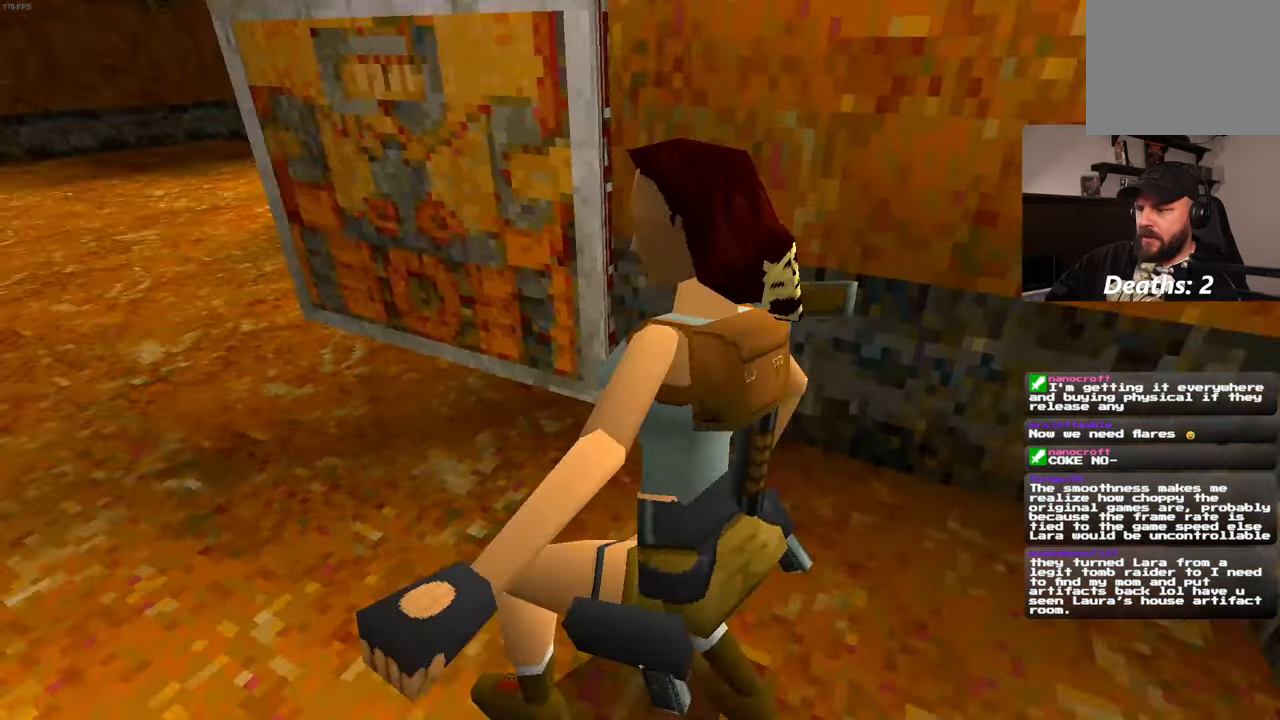
{"buttons": ["CIRCLE"], "left_stick": "center", "right_stick": "center"}
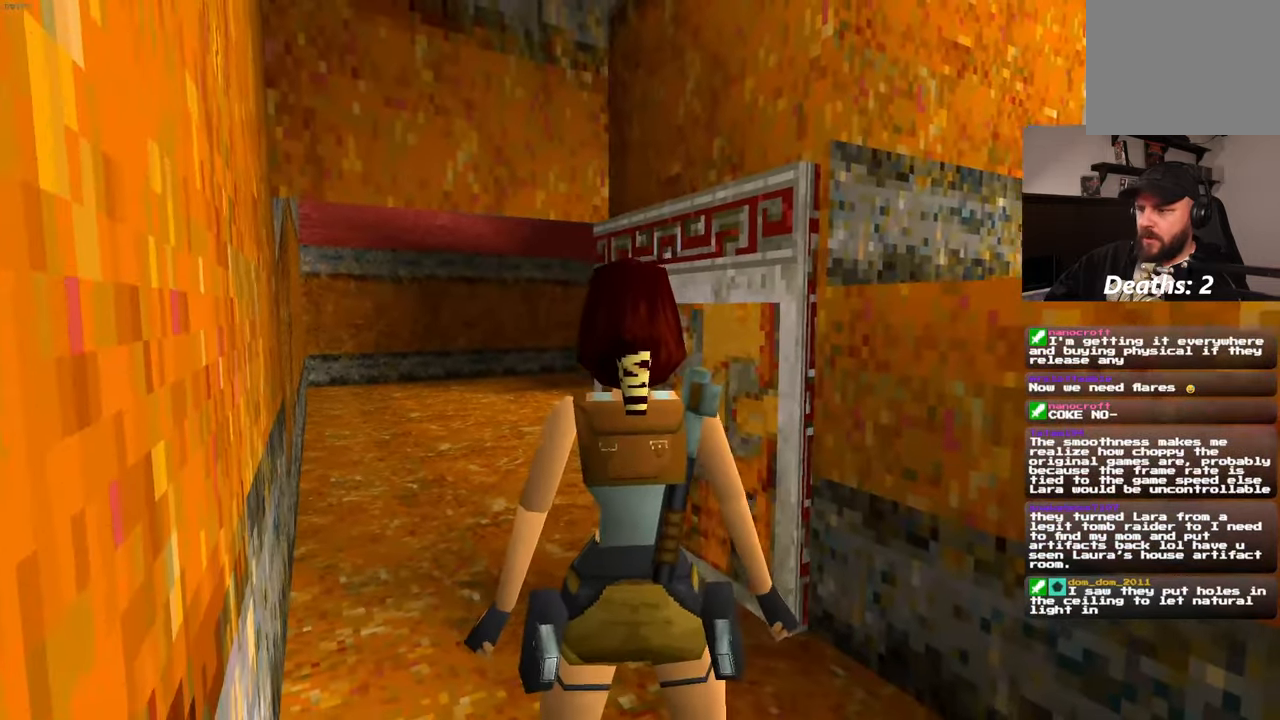
{"buttons": [], "left_stick": "center", "right_stick": "center", "events": [[17, "CIRCLE", "up"]]}
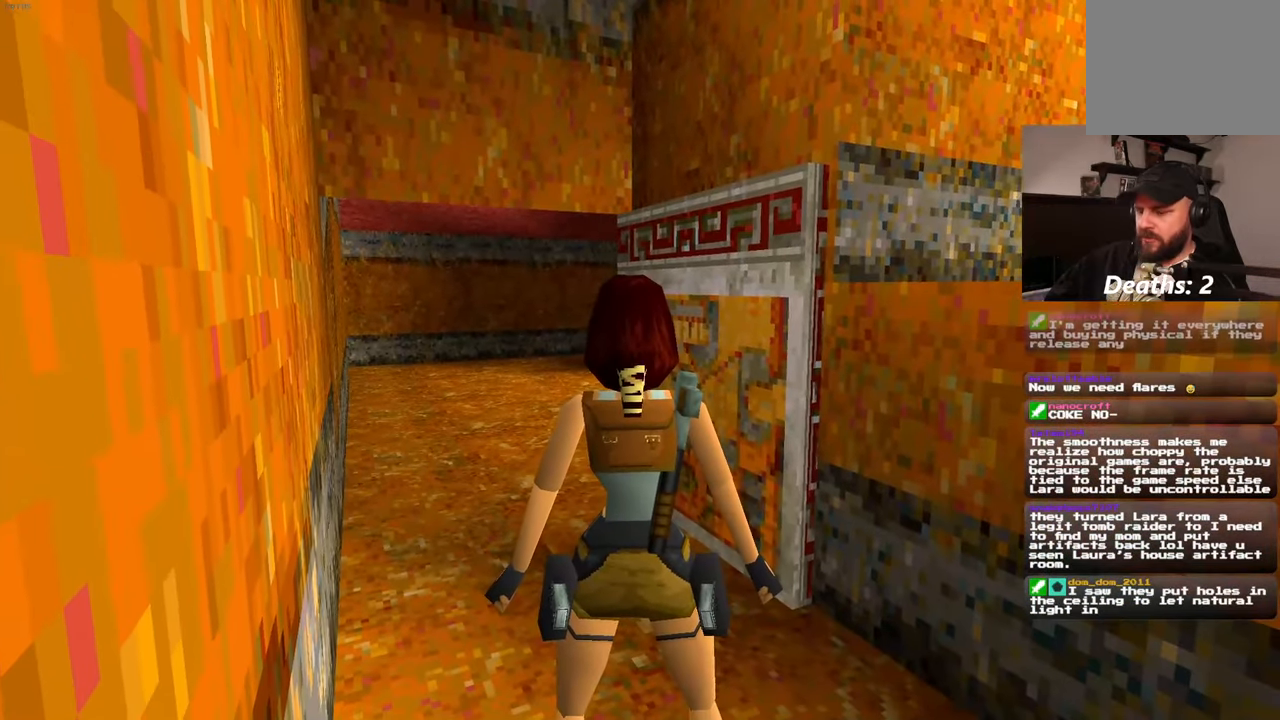
{"buttons": ["L1"], "left_stick": "center", "right_stick": "center", "events": [[217, "L1", "down"]]}
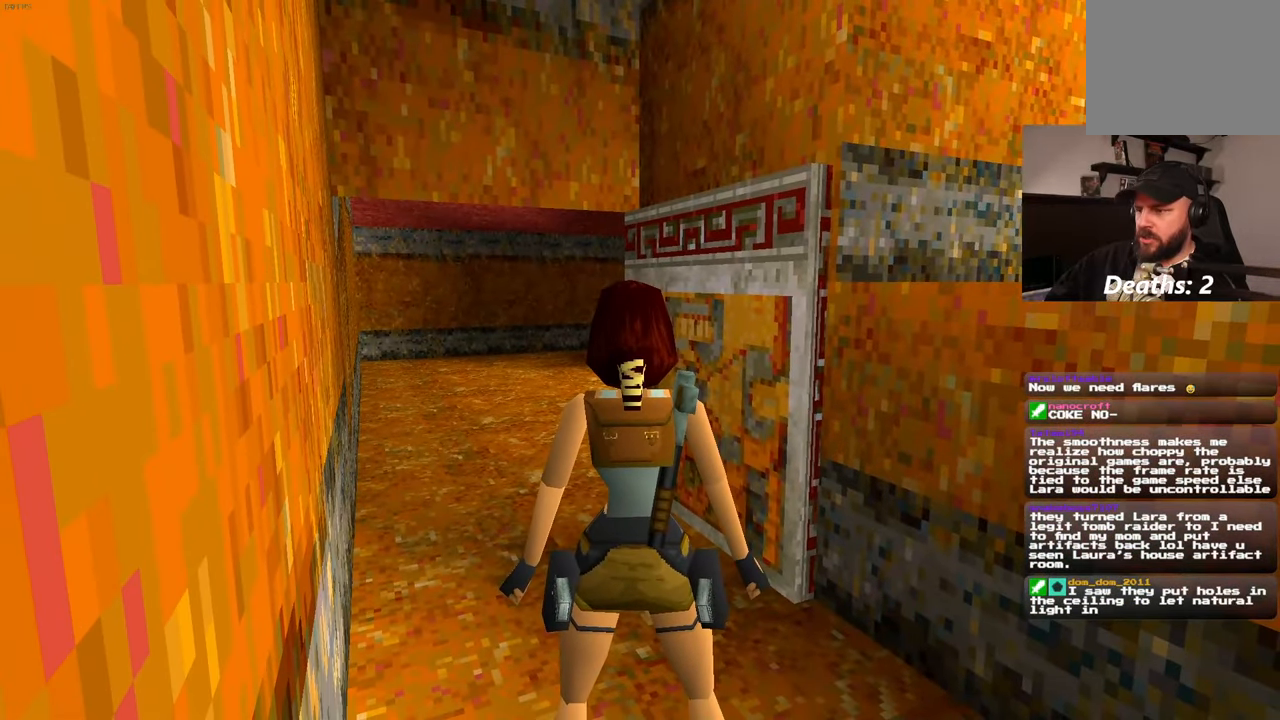
{"buttons": [], "left_stick": "center", "right_stick": "center", "events": [[317, "L1", "up"]]}
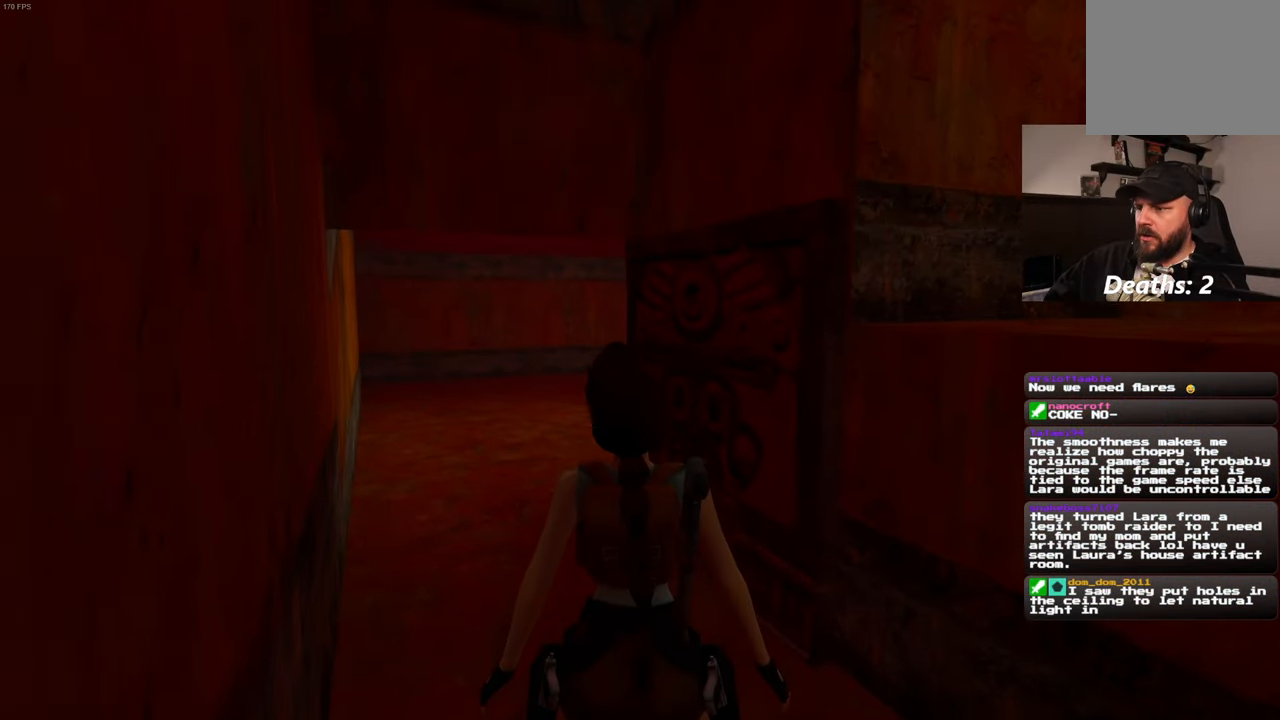
{"buttons": [], "left_stick": "center", "right_stick": "center", "events": []}
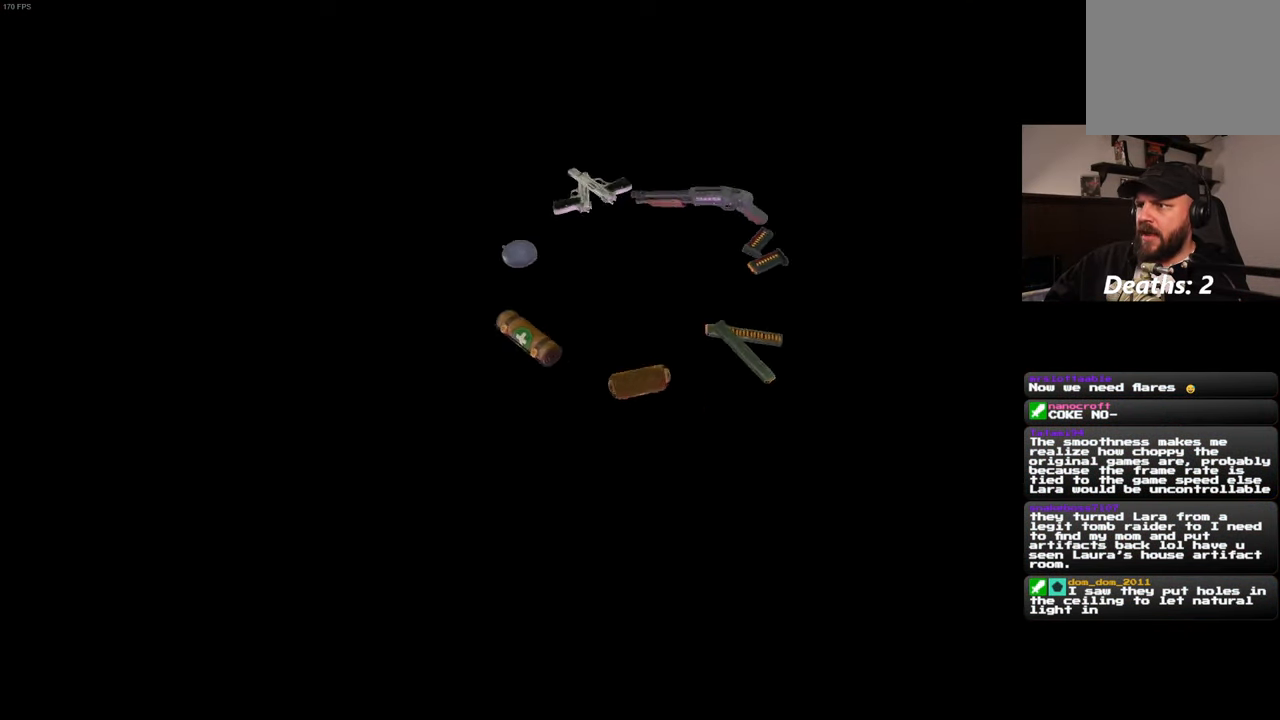
{"buttons": [], "left_stick": "center", "right_stick": "center", "events": []}
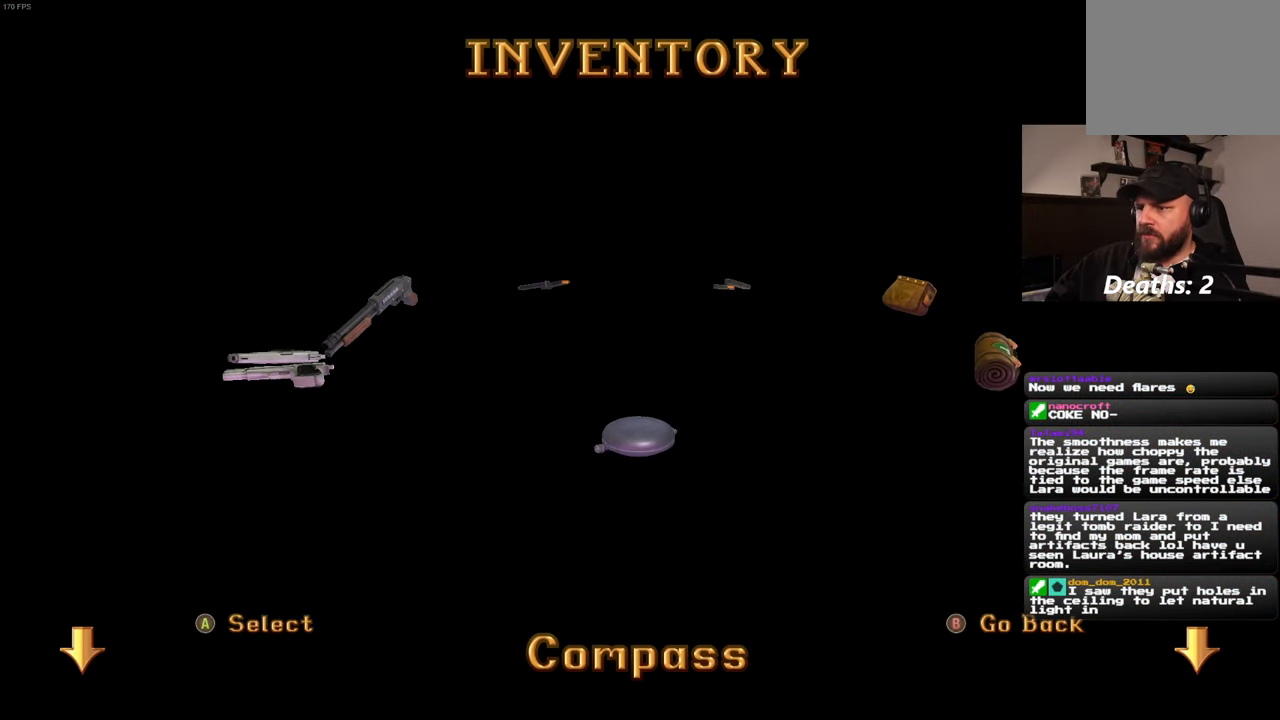
{"buttons": [], "left_stick": "center", "right_stick": "center", "events": []}
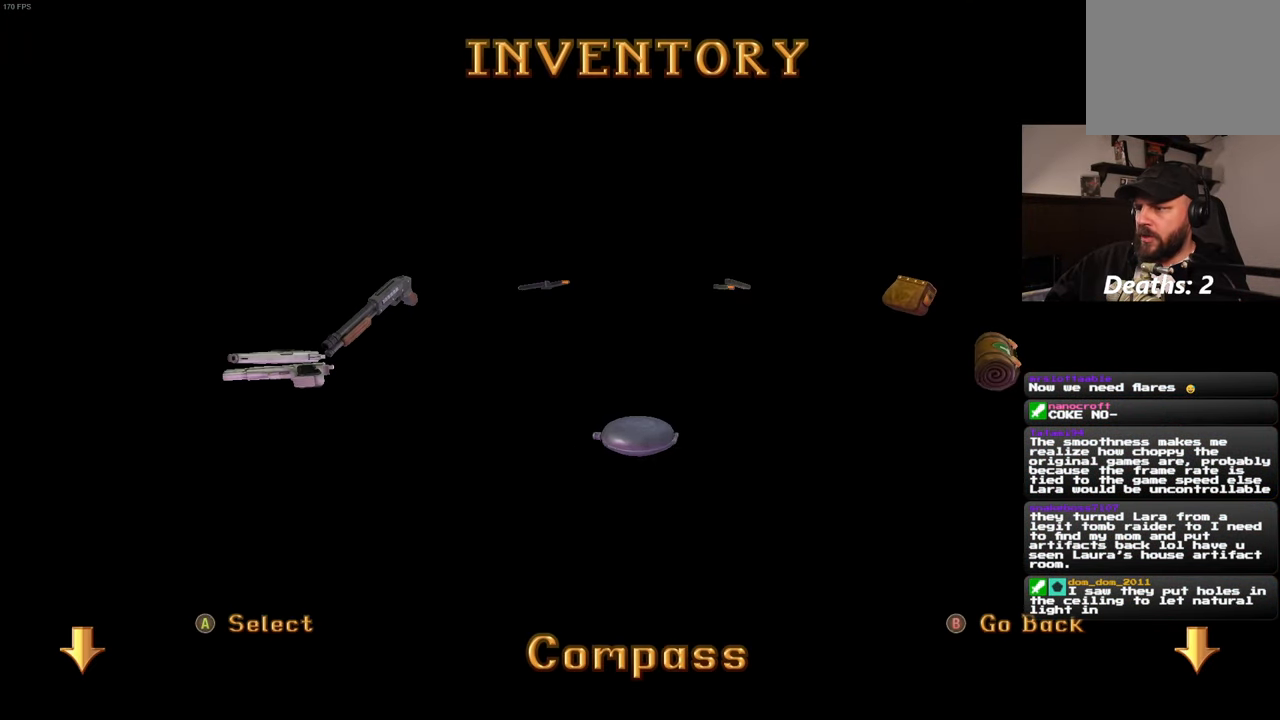
{"buttons": [], "left_stick": "center", "right_stick": "center", "events": []}
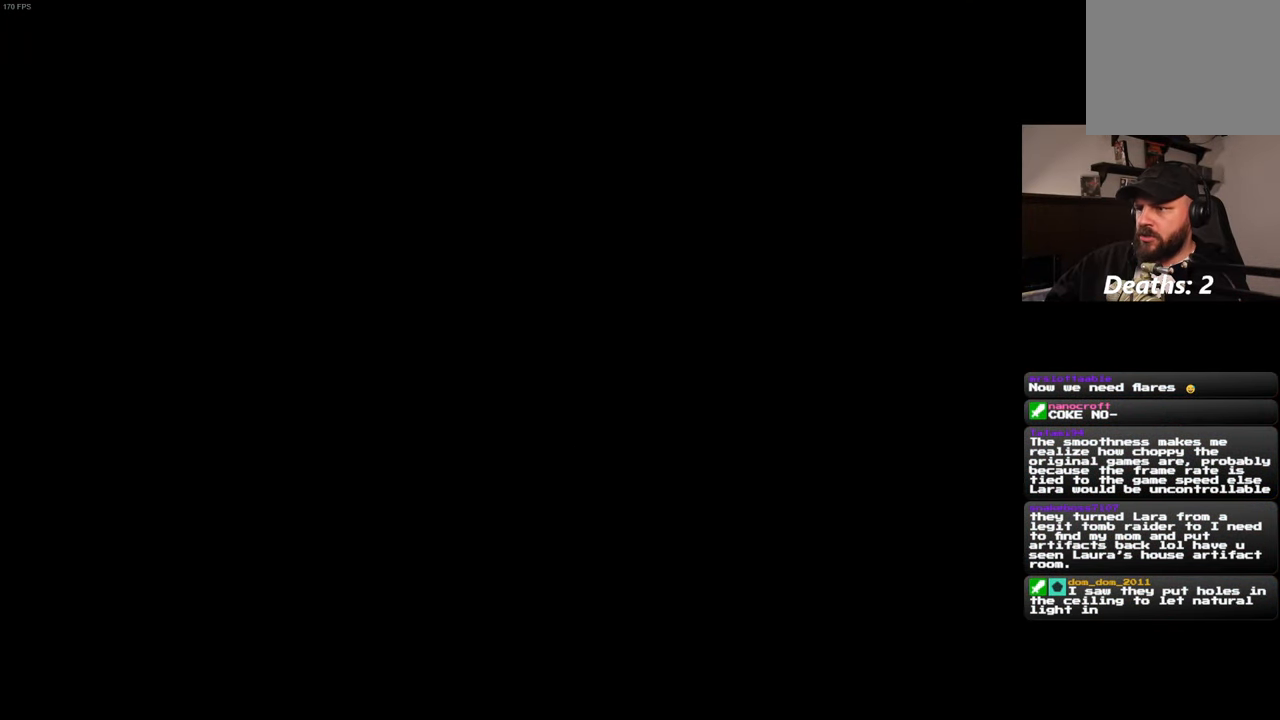
{"buttons": [], "left_stick": "center", "right_stick": "center", "events": []}
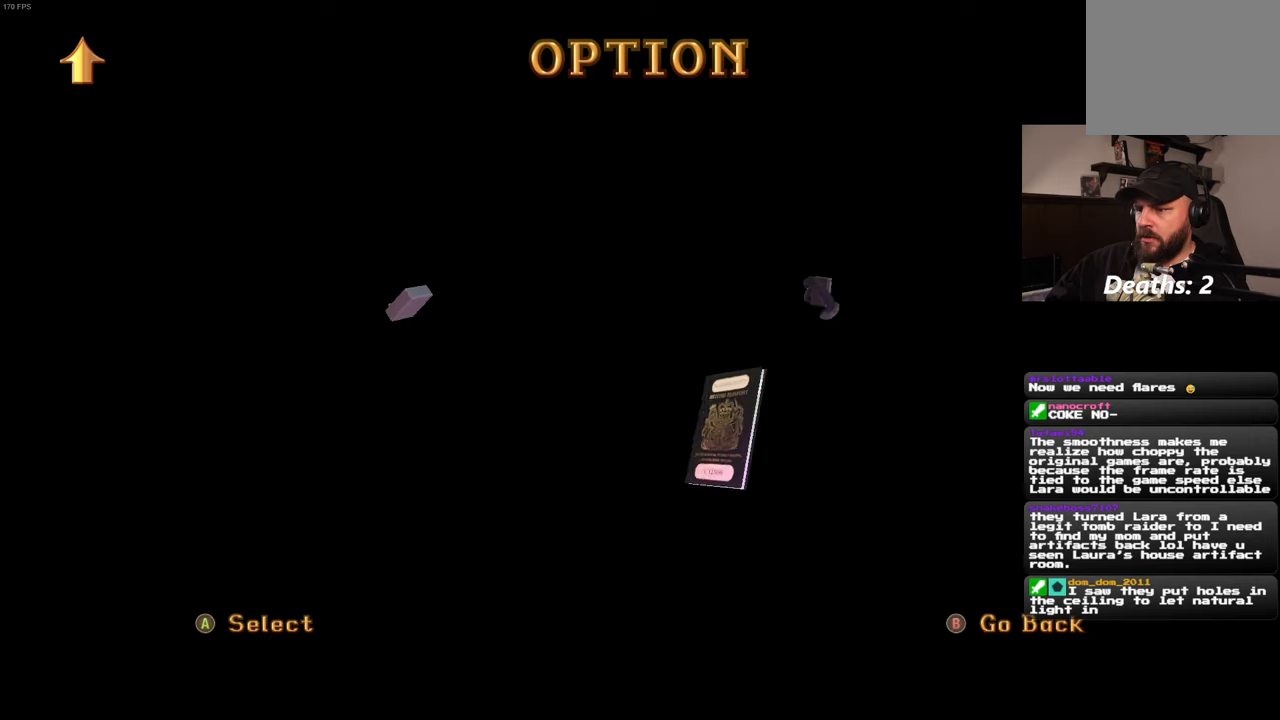
{"buttons": [], "left_stick": "center", "right_stick": "center", "events": []}
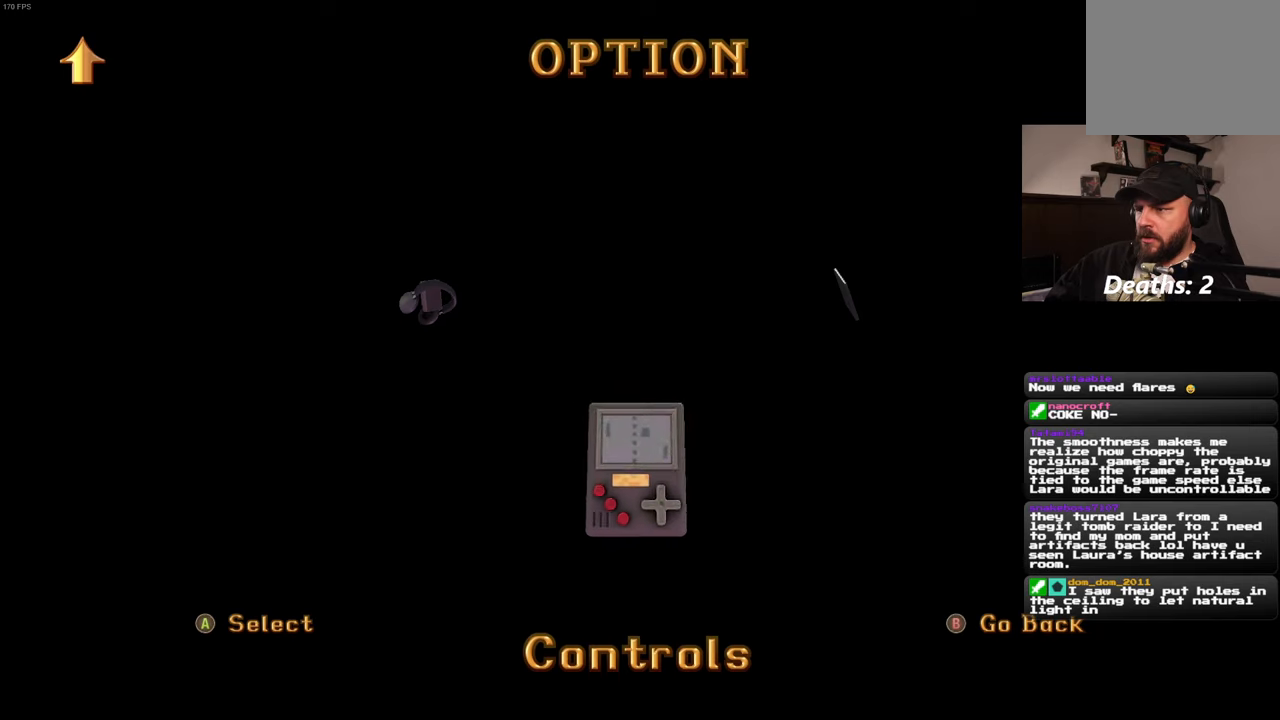
{"buttons": [], "left_stick": "center", "right_stick": "center", "events": []}
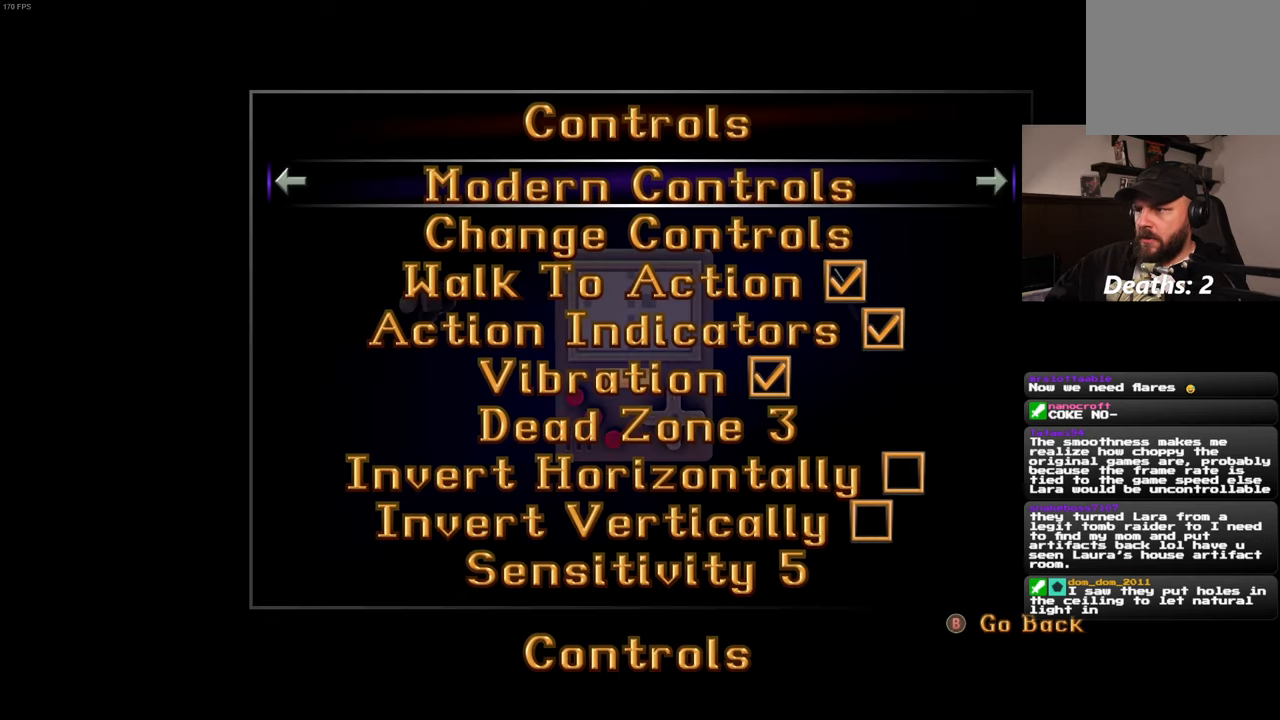
{"buttons": [], "left_stick": "center", "right_stick": "center", "events": []}
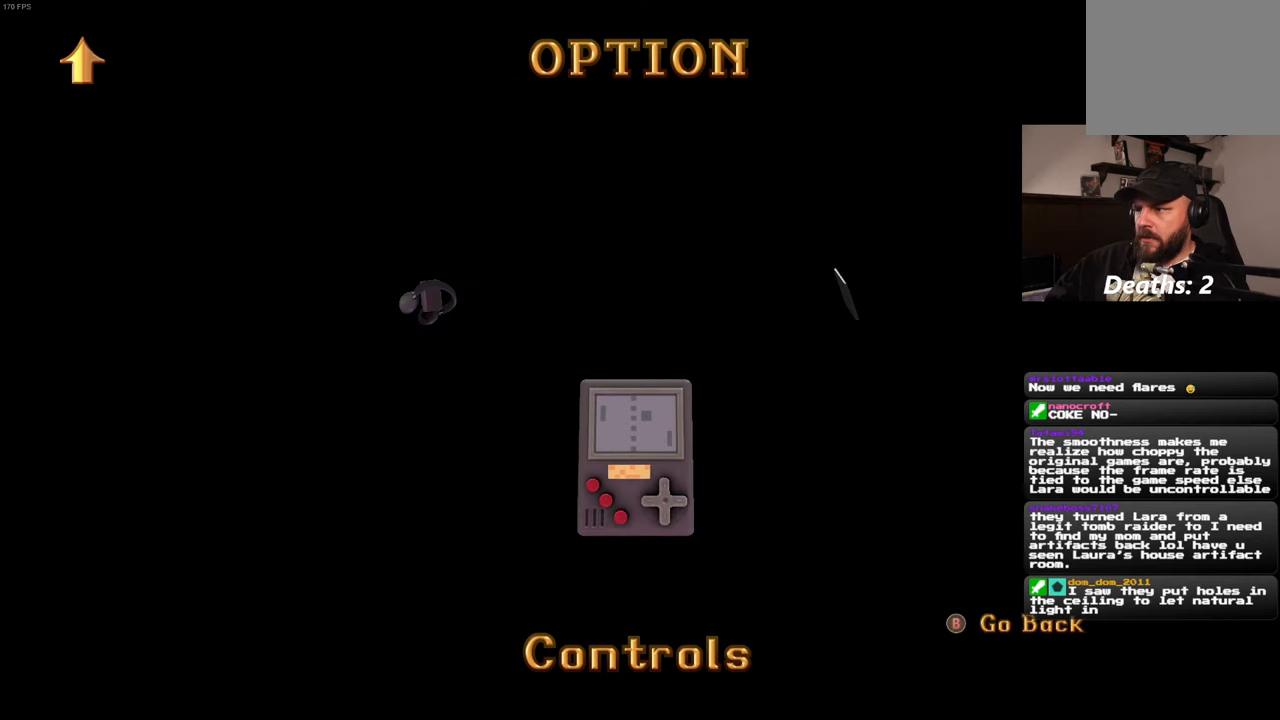
{"buttons": [], "left_stick": "center", "right_stick": "center", "events": []}
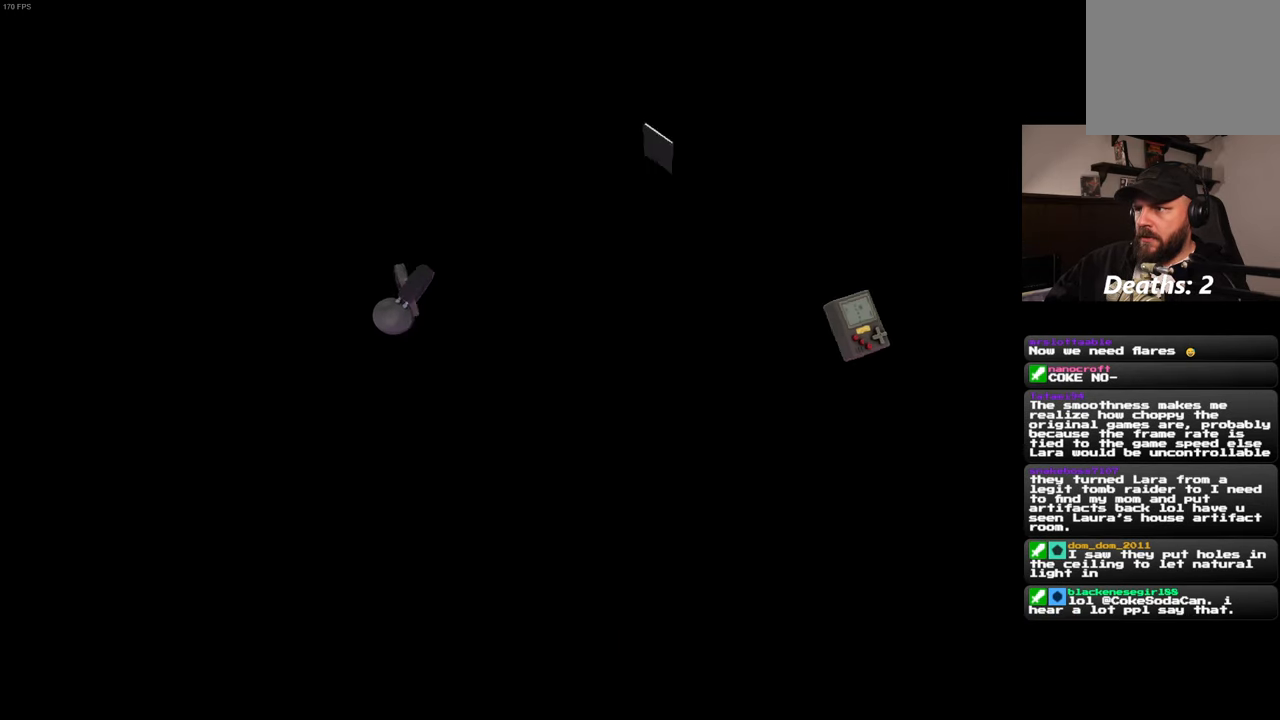
{"buttons": [], "left_stick": "center", "right_stick": "center", "events": []}
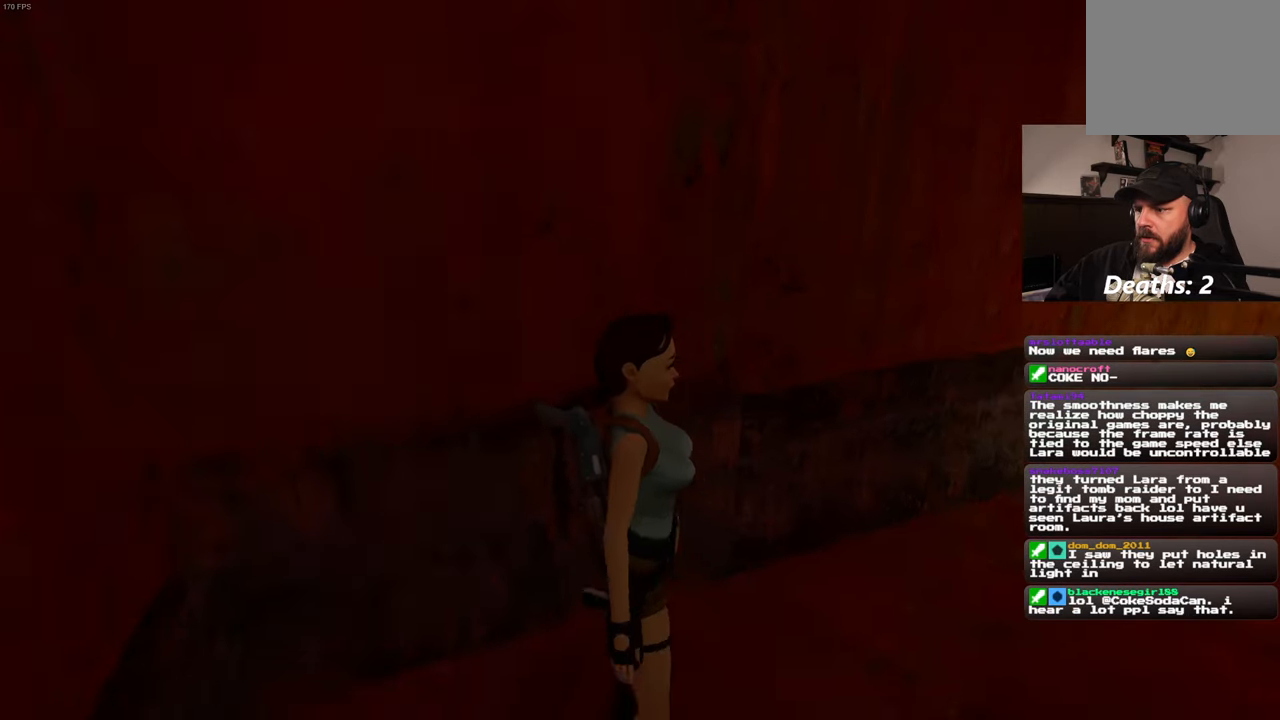
{"buttons": [], "left_stick": "center", "right_stick": "down-right", "events": [[467, "right_stick", "down-right"]]}
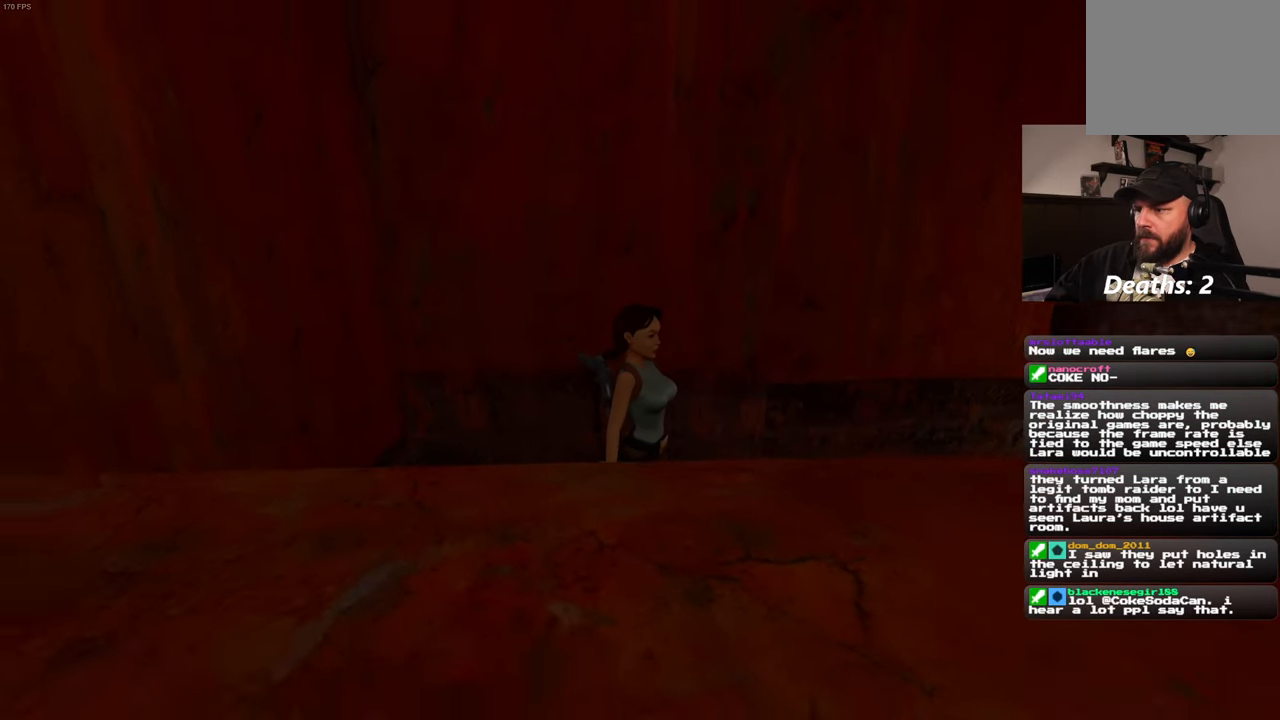
{"buttons": [], "left_stick": "center", "right_stick": "center", "events": [[250, "right_stick", "center"]]}
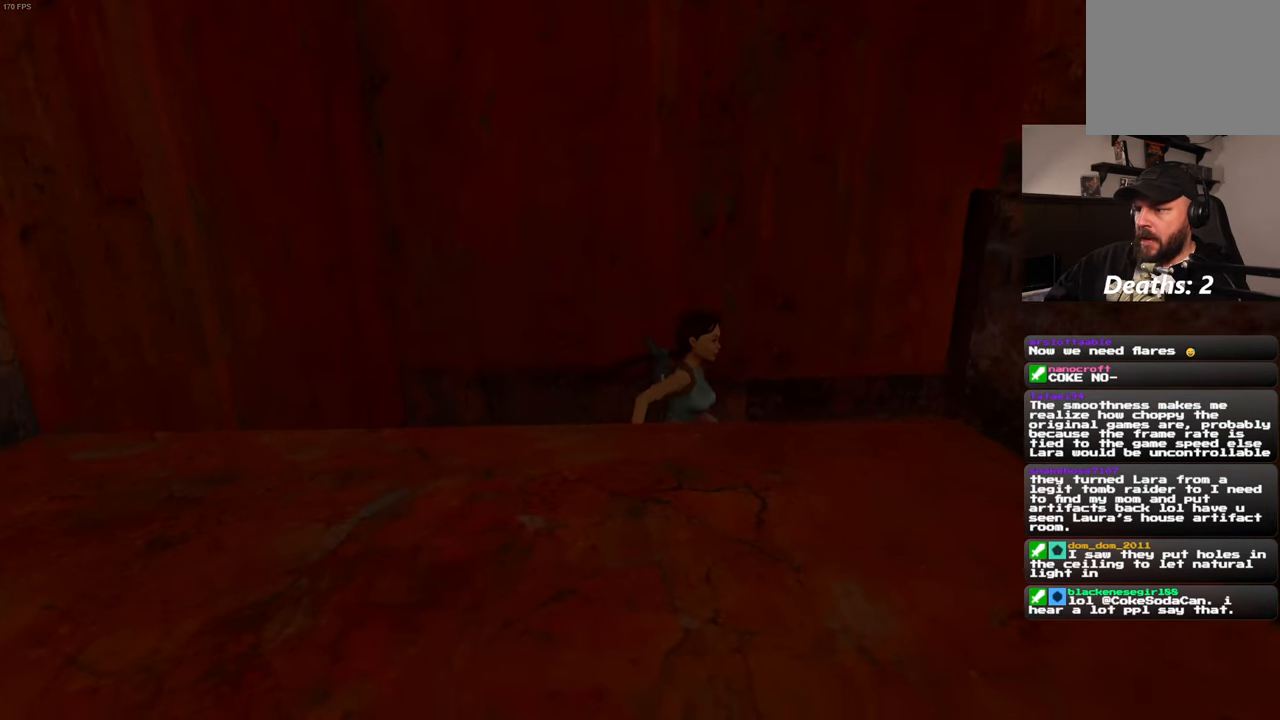
{"buttons": [], "left_stick": "center", "right_stick": "down-right", "events": [[317, "right_stick", "down-right"]]}
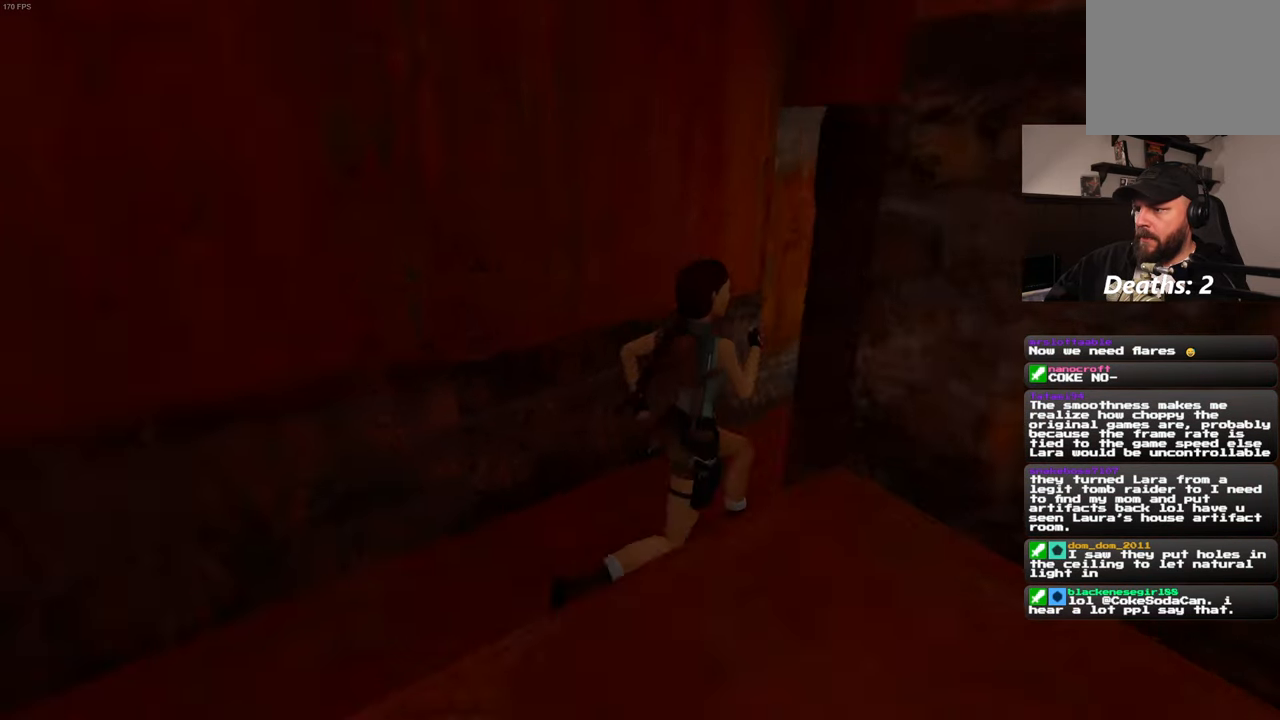
{"buttons": [], "left_stick": "center", "right_stick": "center", "events": [[50, "right_stick", "center"]]}
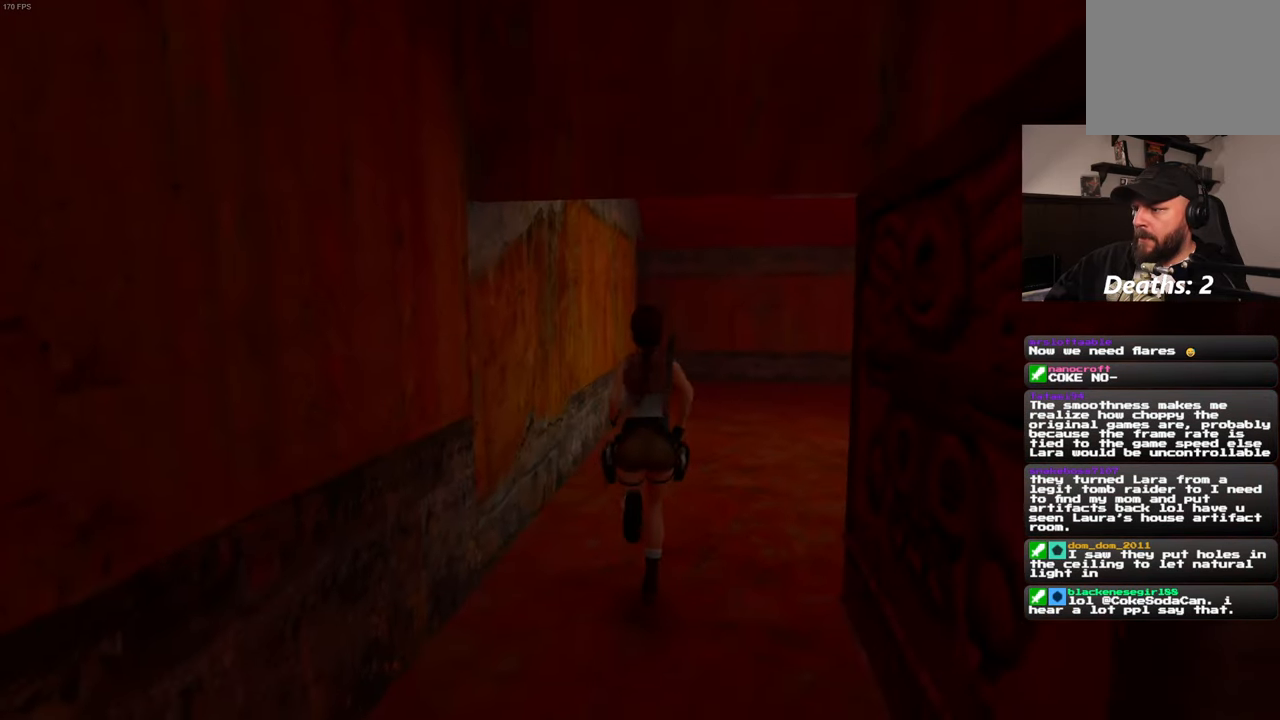
{"buttons": [], "left_stick": "center", "right_stick": "center", "events": []}
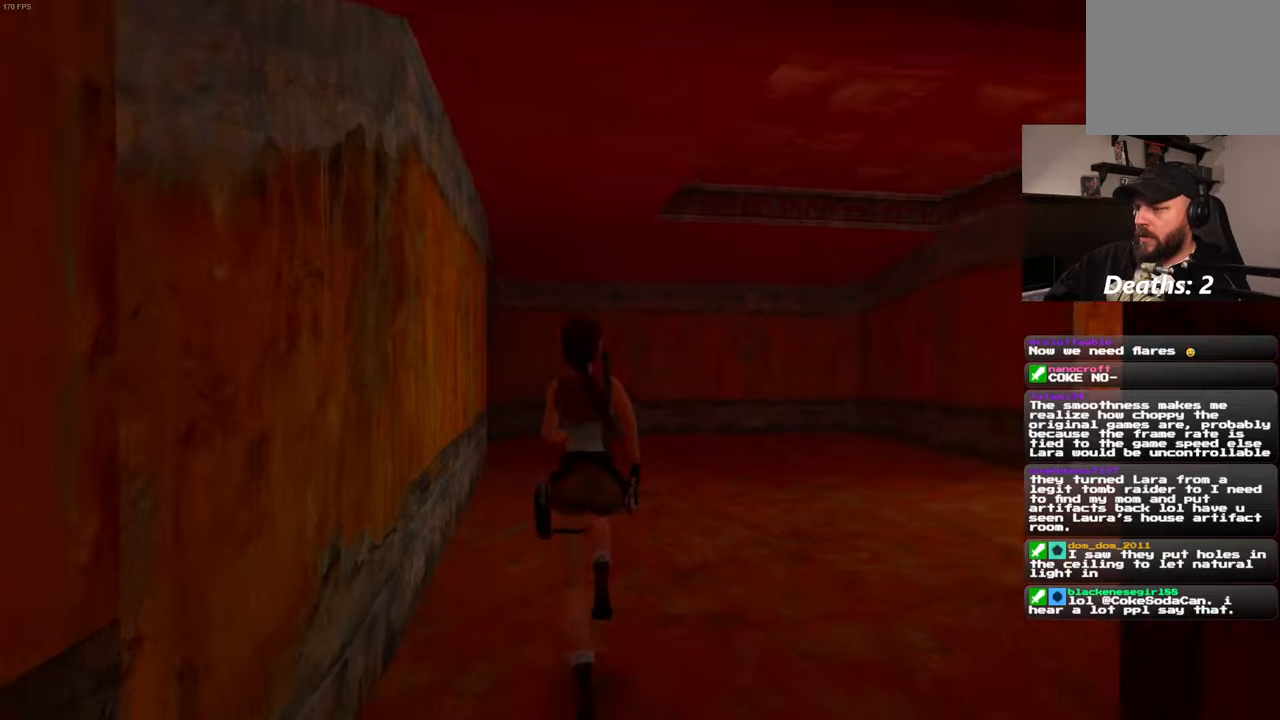
{"buttons": [], "left_stick": "center", "right_stick": "center", "events": []}
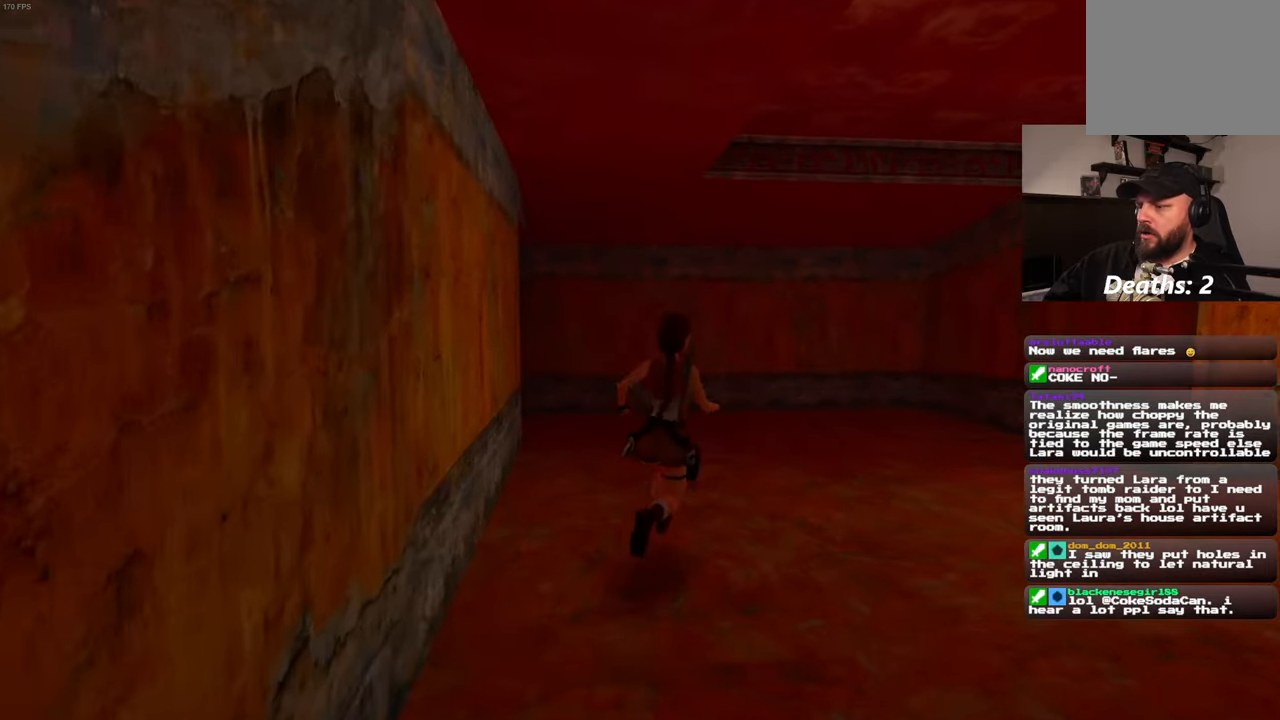
{"buttons": [], "left_stick": "center", "right_stick": "center", "events": []}
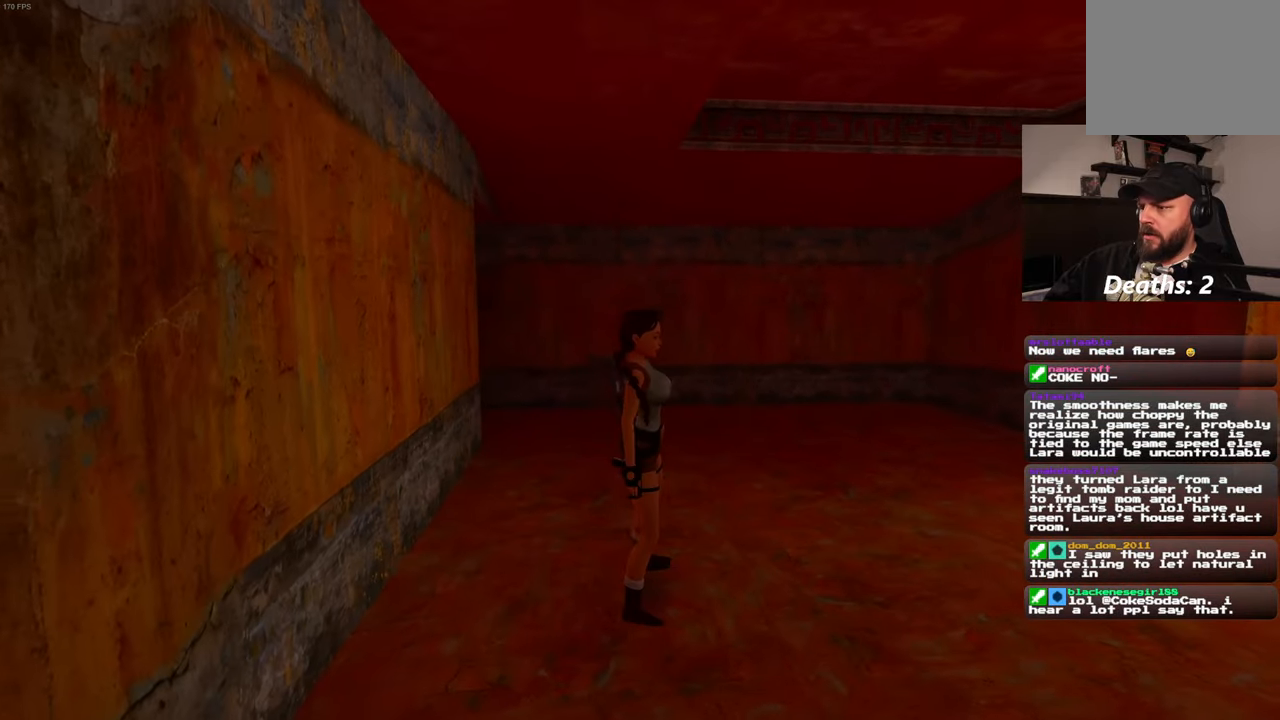
{"buttons": [], "left_stick": "center", "right_stick": "center", "events": []}
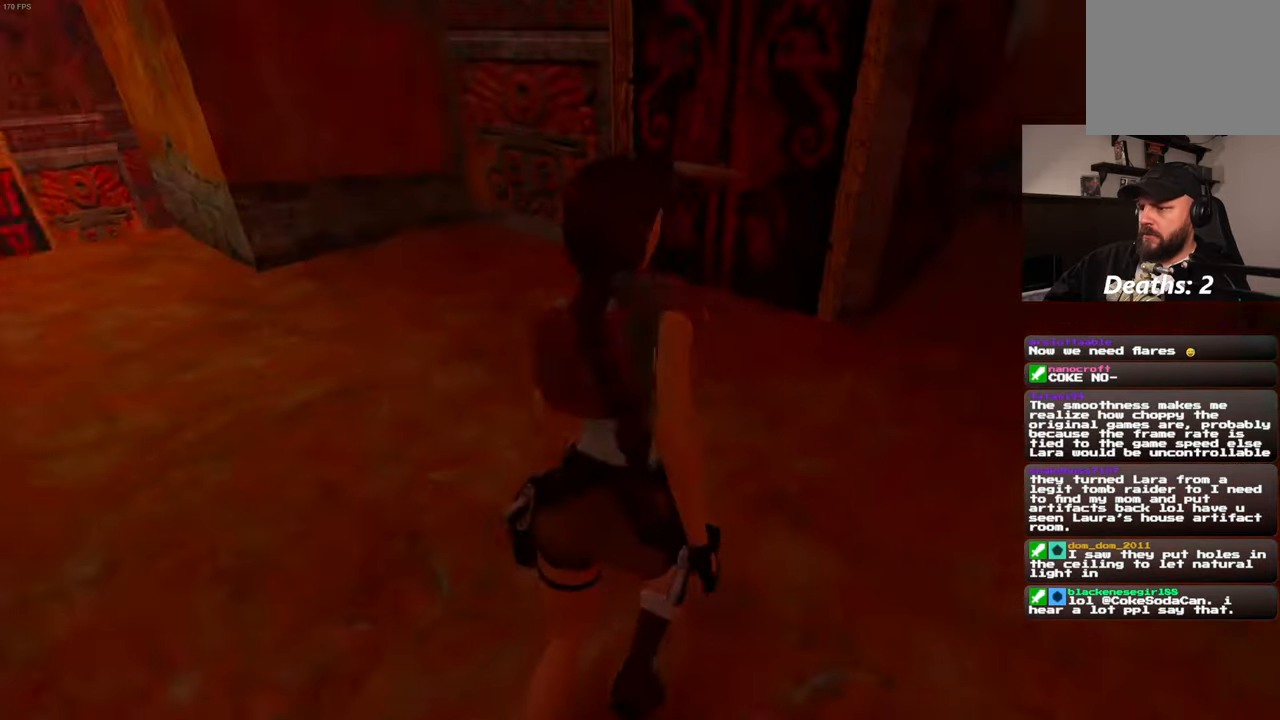
{"buttons": [], "left_stick": "center", "right_stick": "center", "events": []}
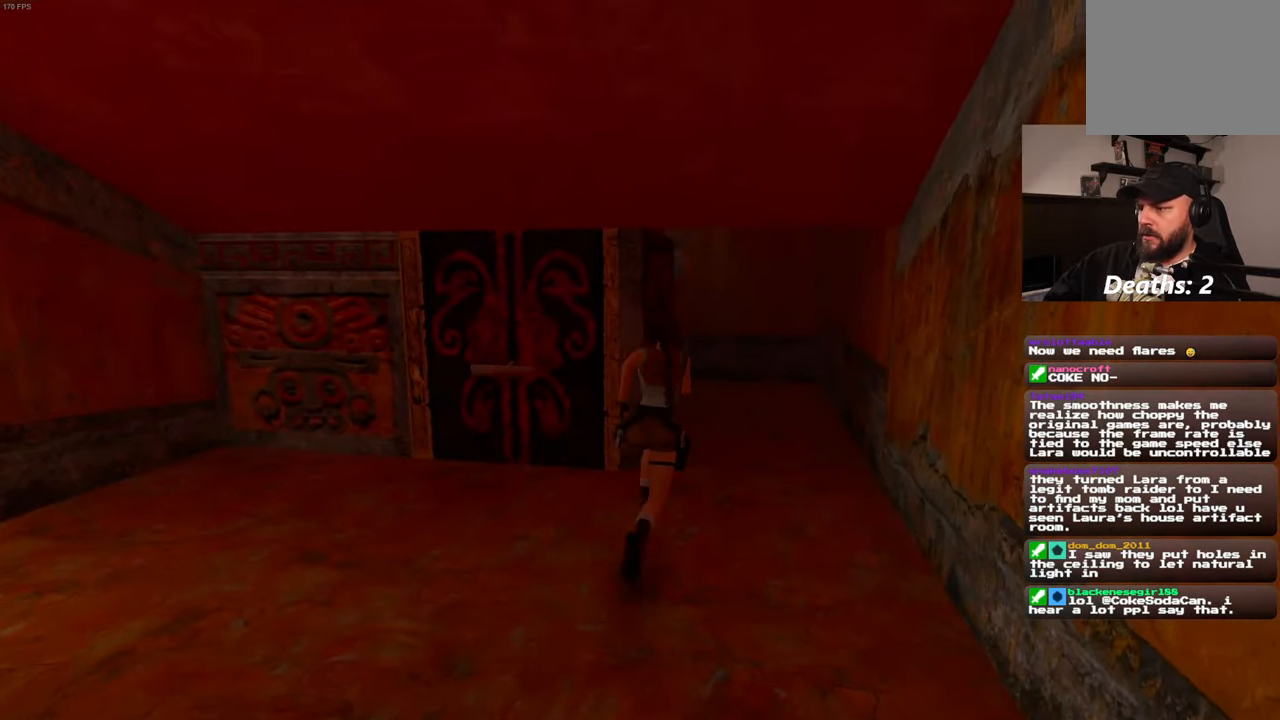
{"buttons": [], "left_stick": "center", "right_stick": "center", "events": []}
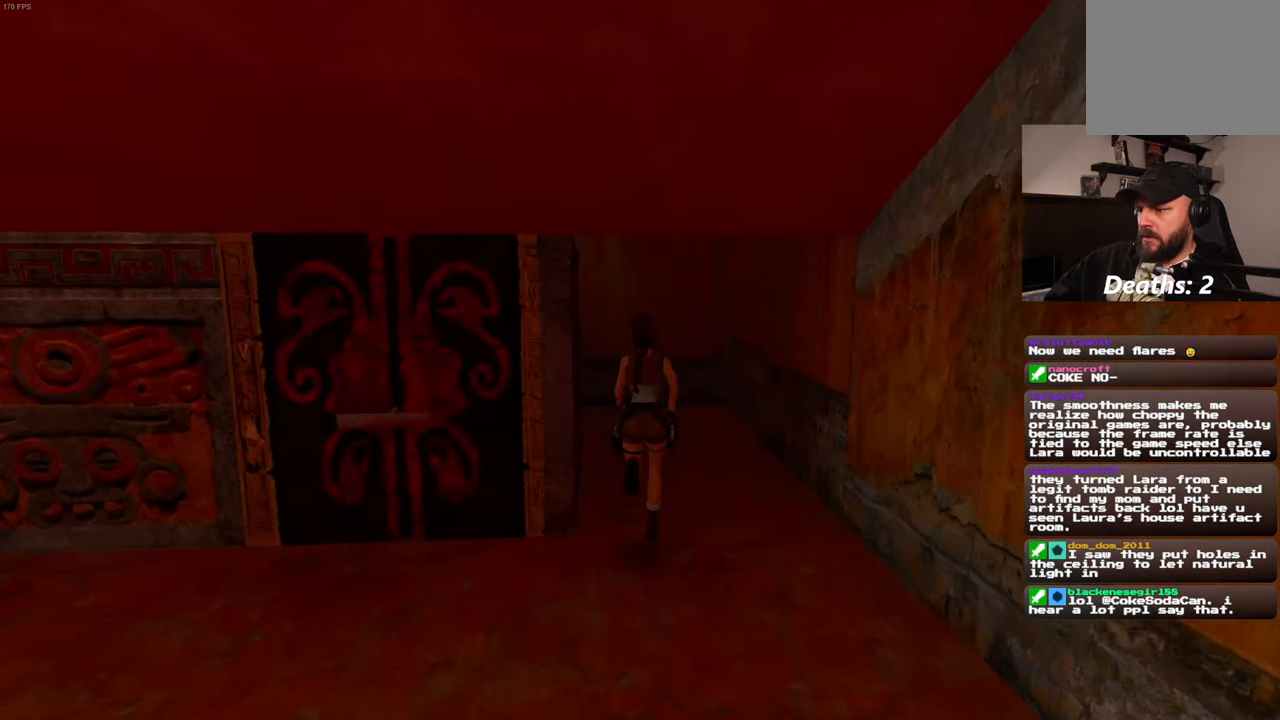
{"buttons": [], "left_stick": "center", "right_stick": "center", "events": [[333, "CIRCLE", "down"], [483, "CIRCLE", "up"]]}